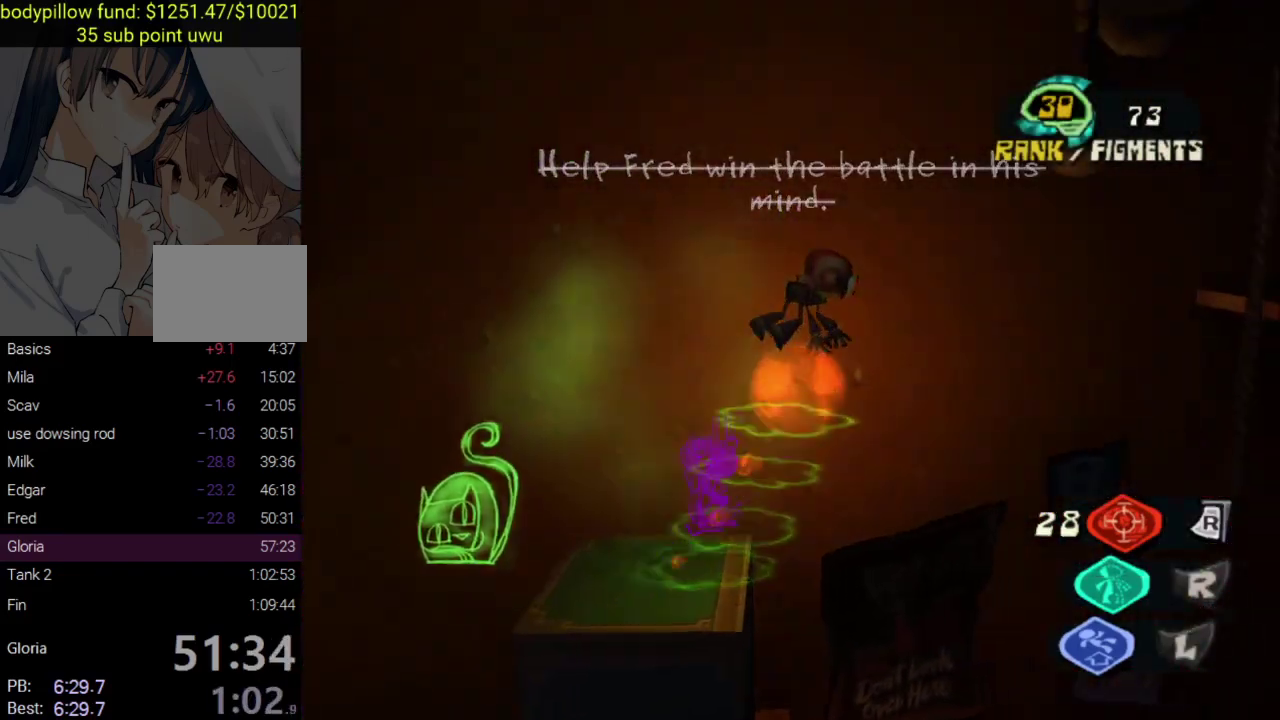
Gameplay with a controller (PlayStation layout); each line is a JSON object with the inputs held at the frame after it. "events" lists button and stick changes between this image and that frame as [ms after this image, input, new state], when the widget could be followed in between. Not read: L1.
{"buttons": ["L2"], "left_stick": "up-right", "right_stick": "center", "events": [[150, "CROSS", "up"], [383, "L2", "down"], [383, "left_stick", "up-right"]]}
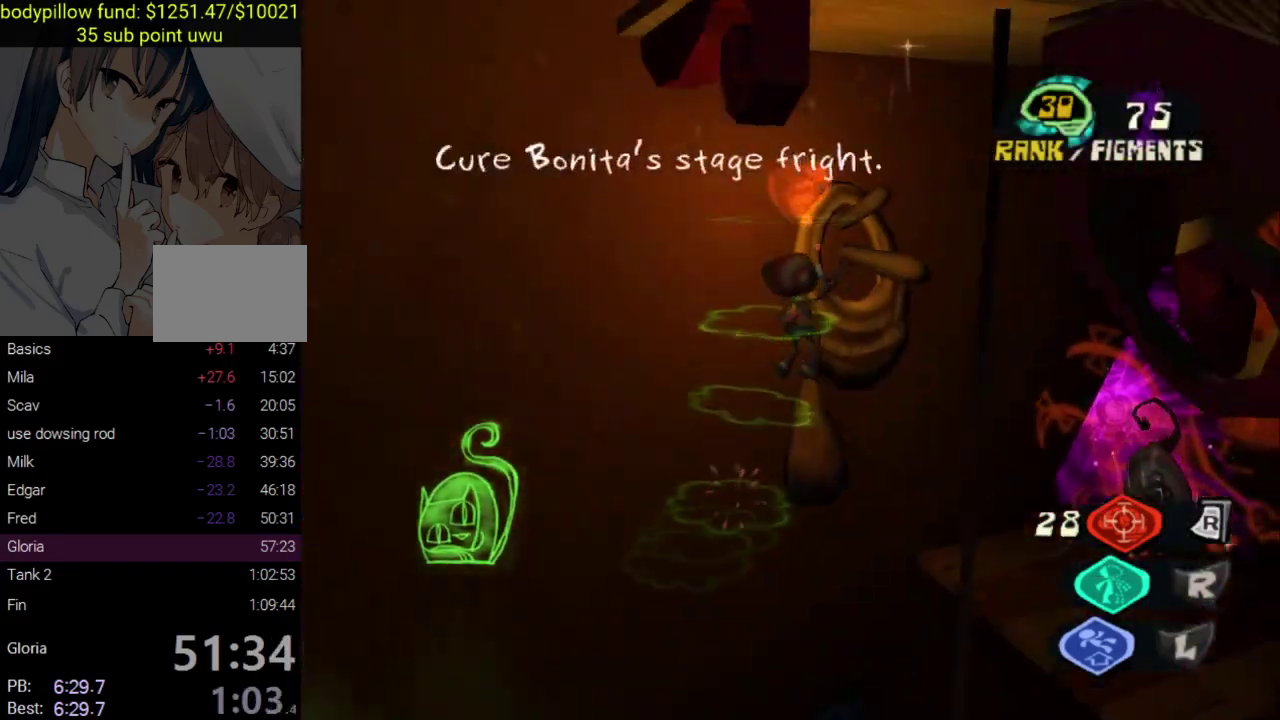
{"buttons": ["L2"], "left_stick": "center", "right_stick": "down-left"}
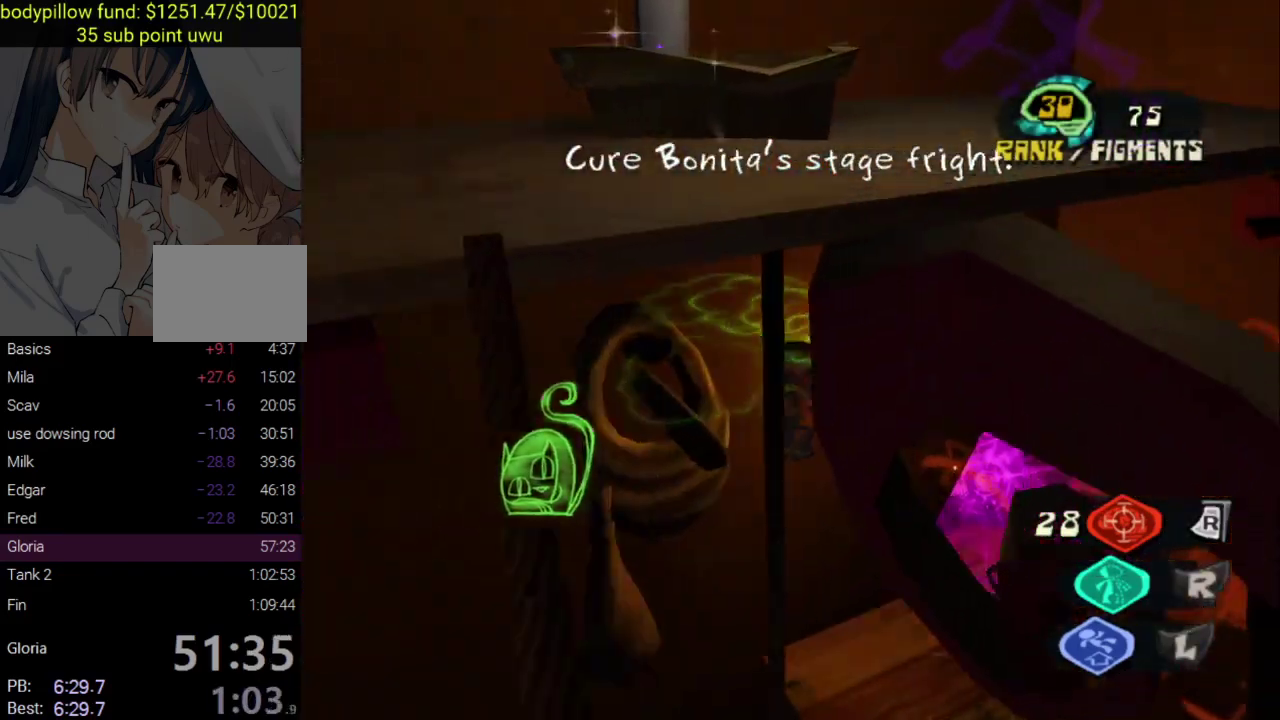
{"buttons": [], "left_stick": "down-left", "right_stick": "center"}
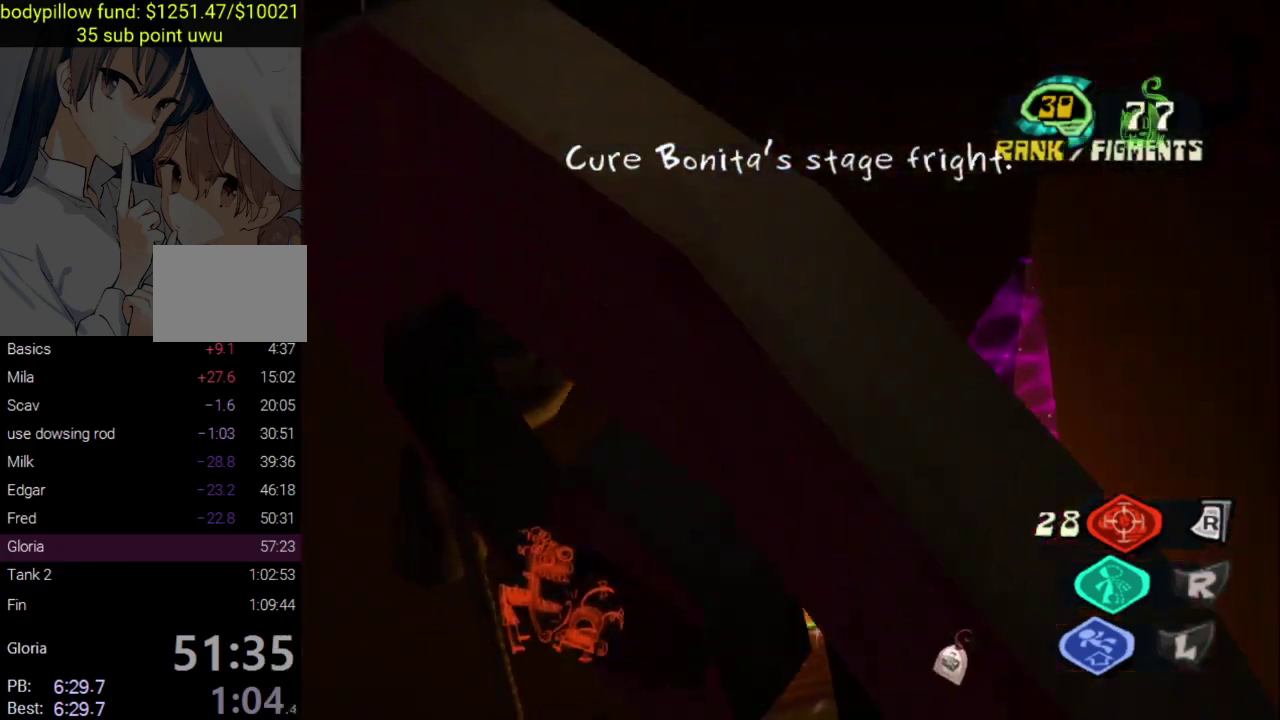
{"buttons": ["L2"], "left_stick": "left", "right_stick": "center", "events": [[50, "CROSS", "down"], [467, "CROSS", "up"], [483, "L2", "down"], [483, "left_stick", "left"]]}
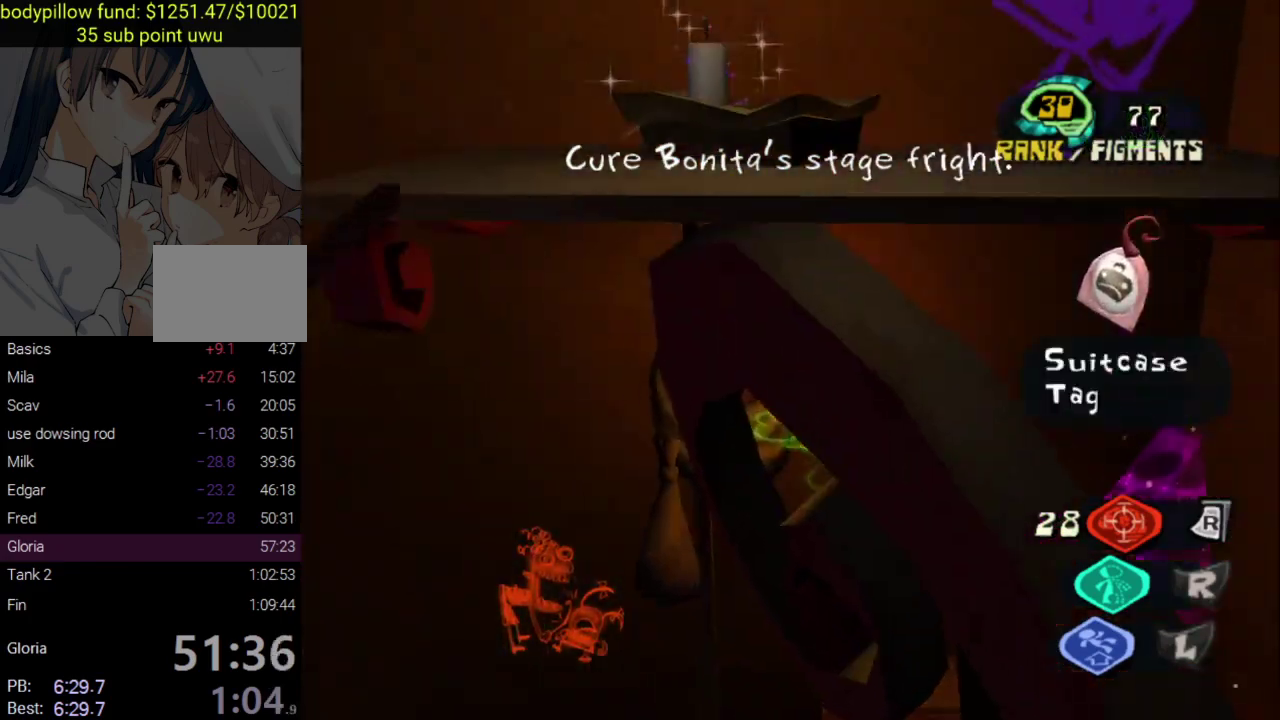
{"buttons": [], "left_stick": "up-left", "right_stick": "down"}
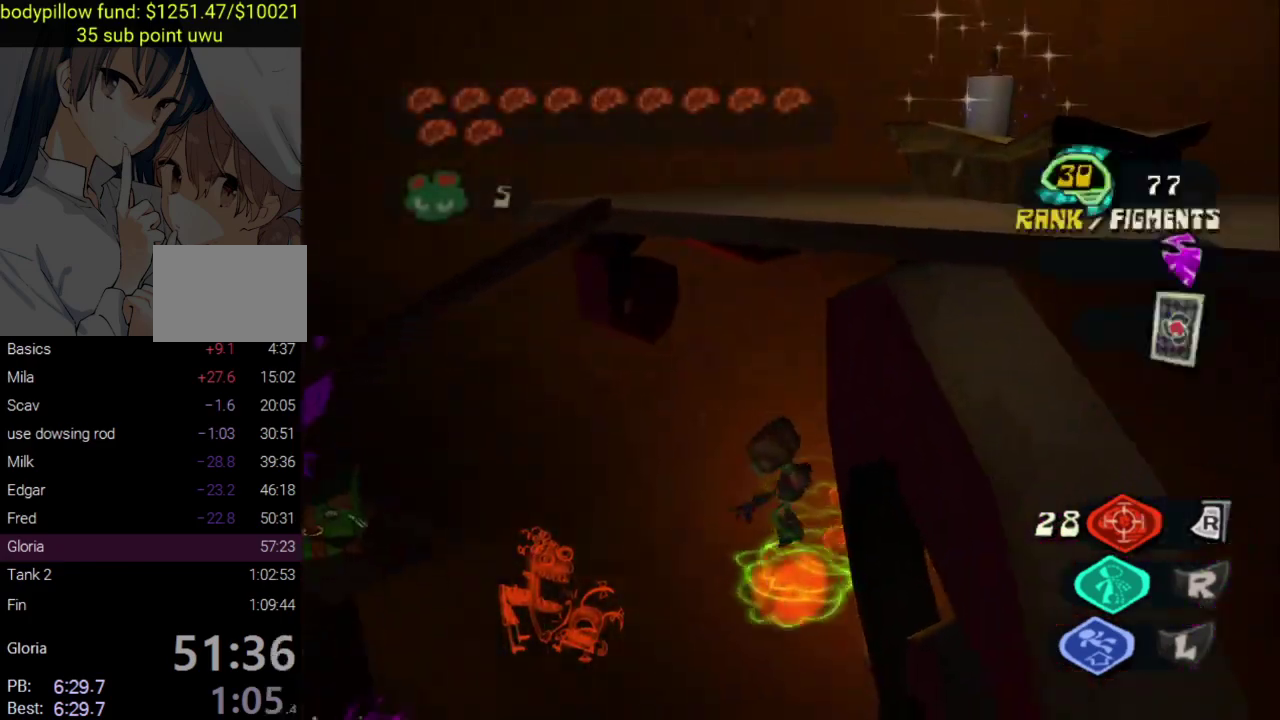
{"buttons": [], "left_stick": "right", "right_stick": "down-right", "events": [[33, "right_stick", "down-right"], [117, "left_stick", "down-left"], [233, "left_stick", "up"], [350, "left_stick", "right"]]}
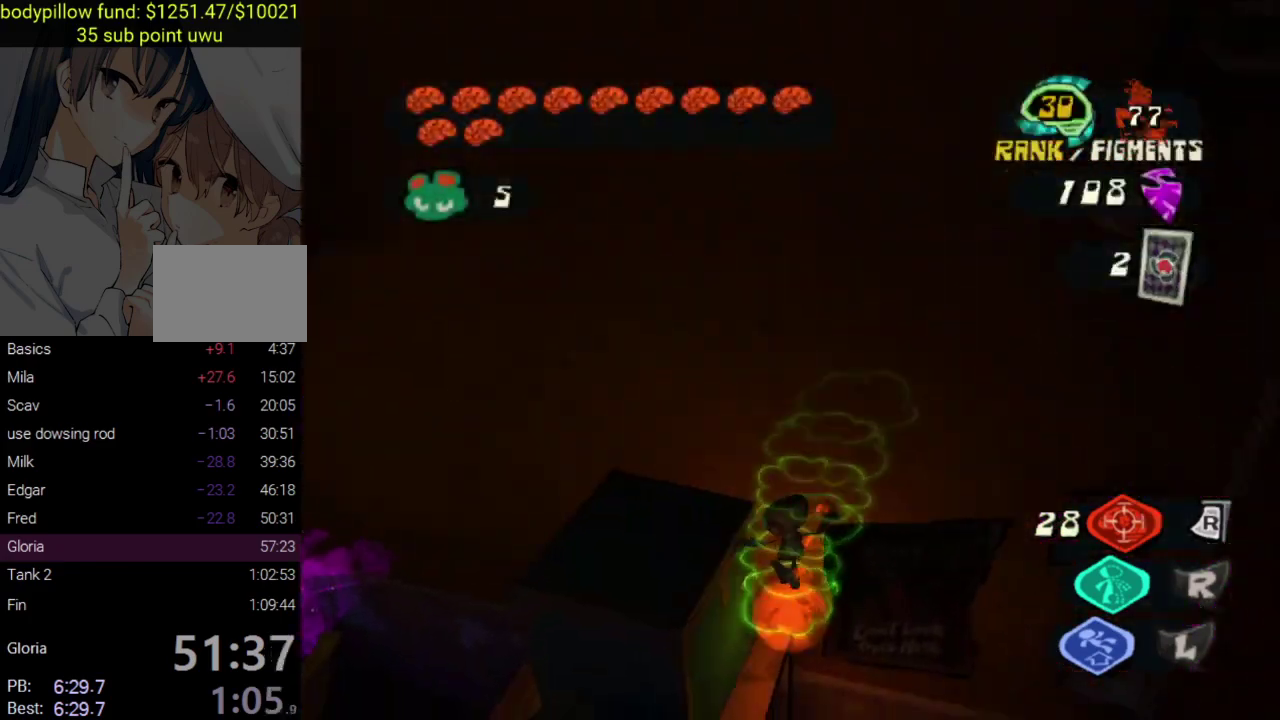
{"buttons": [], "left_stick": "down-left", "right_stick": "center", "events": [[17, "right_stick", "center"], [133, "CROSS", "down"], [217, "left_stick", "down-right"], [350, "left_stick", "down-left"], [433, "CROSS", "up"]]}
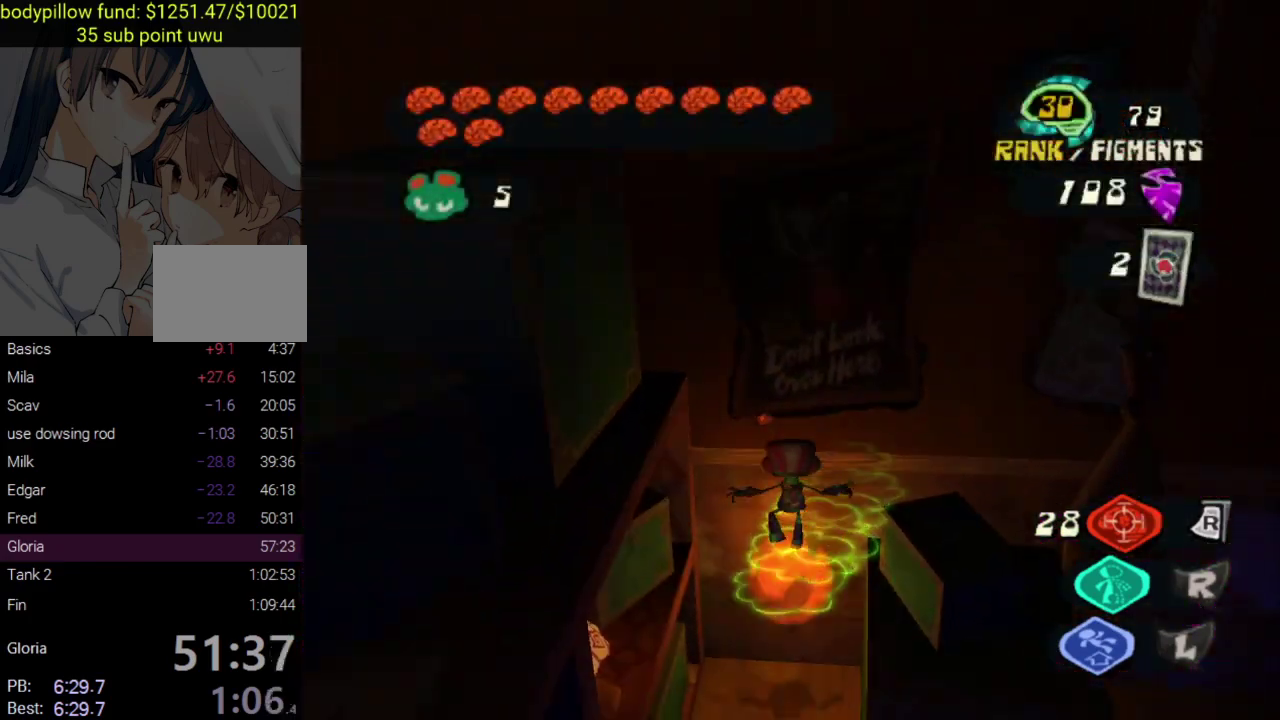
{"buttons": ["CROSS"], "left_stick": "left", "right_stick": "center", "events": [[50, "CROSS", "down"], [117, "left_stick", "center"], [183, "left_stick", "down-right"], [333, "left_stick", "center"], [500, "left_stick", "left"]]}
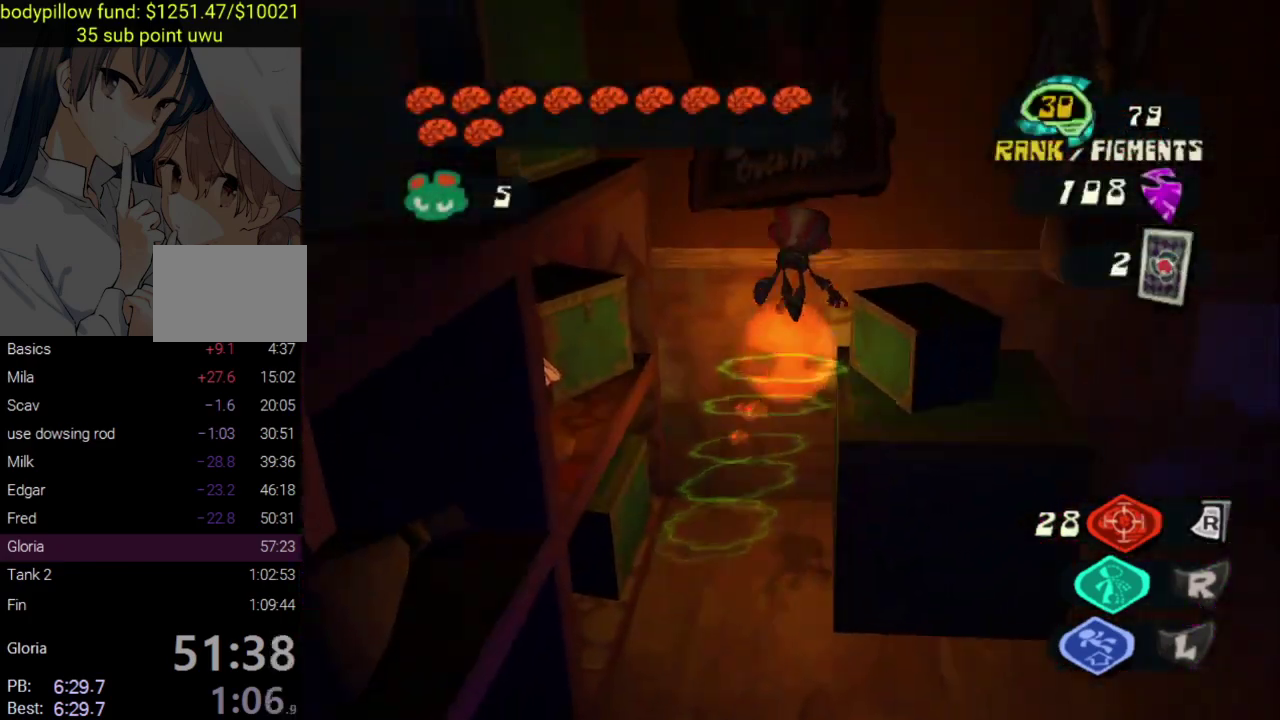
{"buttons": ["CROSS"], "left_stick": "up-left", "right_stick": "center", "events": [[100, "left_stick", "down-left"], [183, "left_stick", "left"], [450, "left_stick", "up-left"]]}
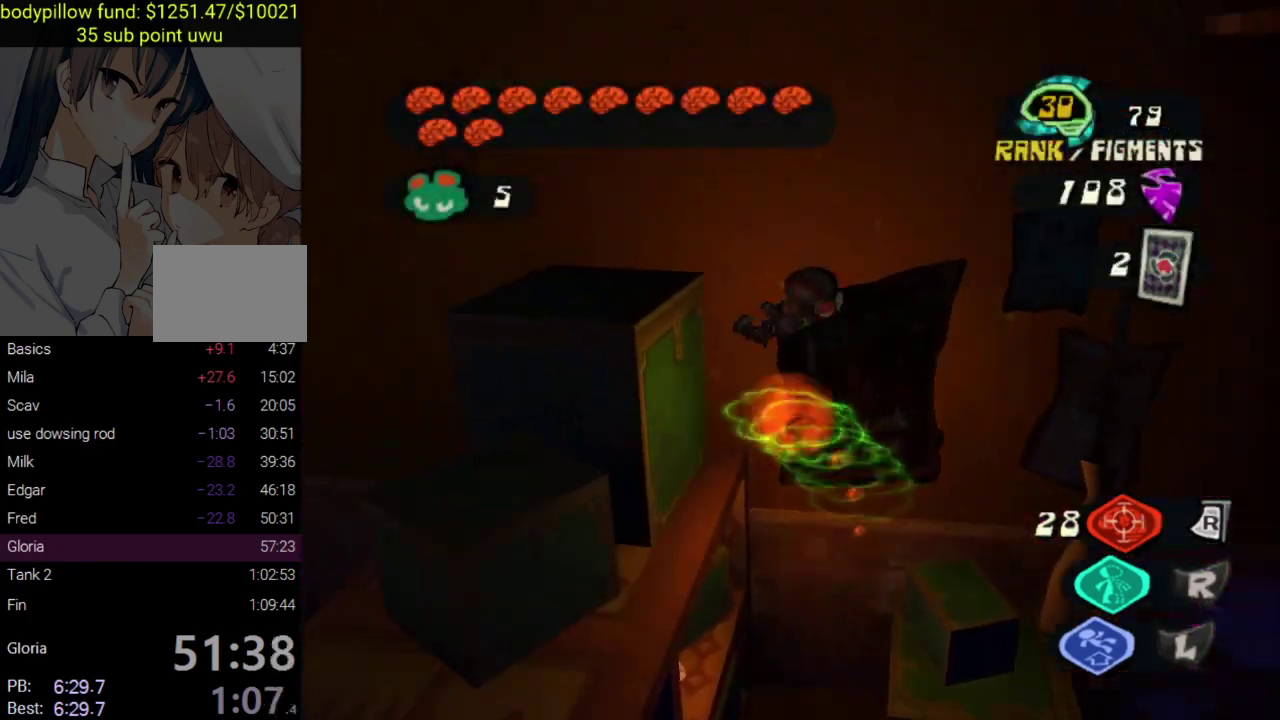
{"buttons": ["CIRCLE"], "left_stick": "up-left", "right_stick": "center", "events": [[67, "CROSS", "up"], [67, "L2", "down"], [150, "CROSS", "down"], [300, "CROSS", "up"], [350, "L2", "up"], [500, "CIRCLE", "down"]]}
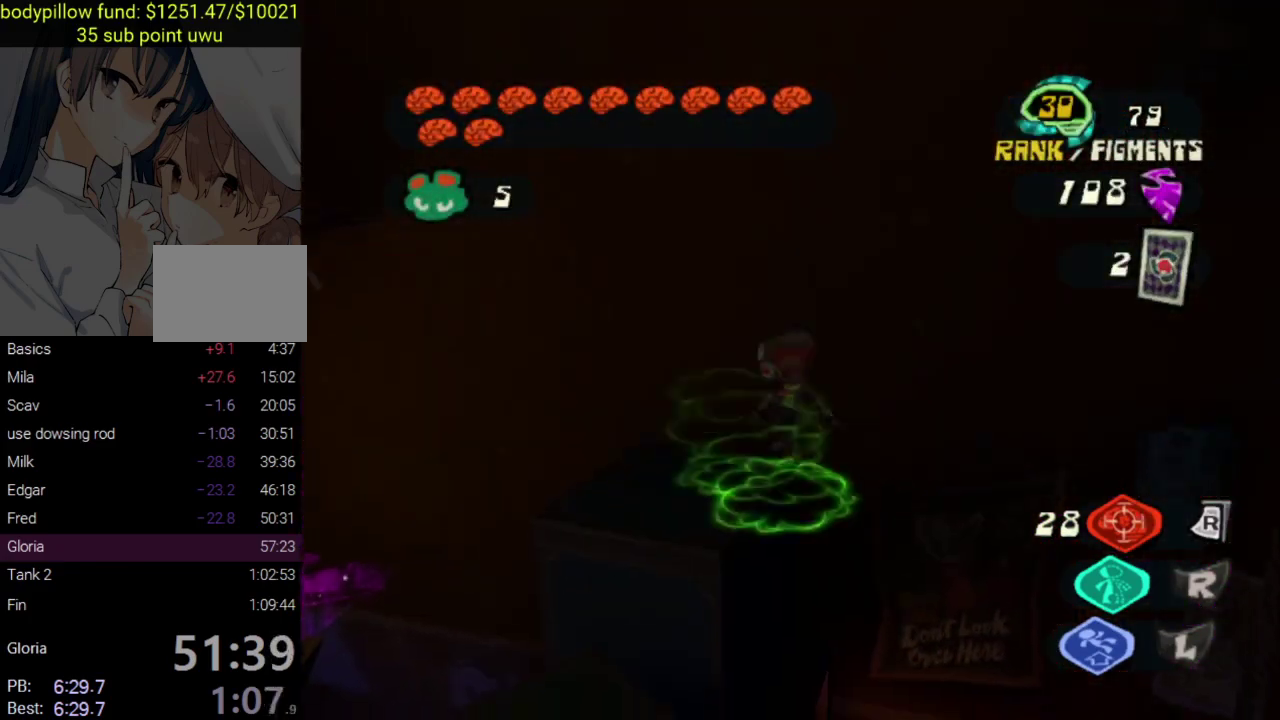
{"buttons": [], "left_stick": "down-right", "right_stick": "center", "events": [[33, "left_stick", "left"], [150, "CIRCLE", "up"], [150, "left_stick", "up-left"], [333, "left_stick", "center"], [500, "left_stick", "down-right"]]}
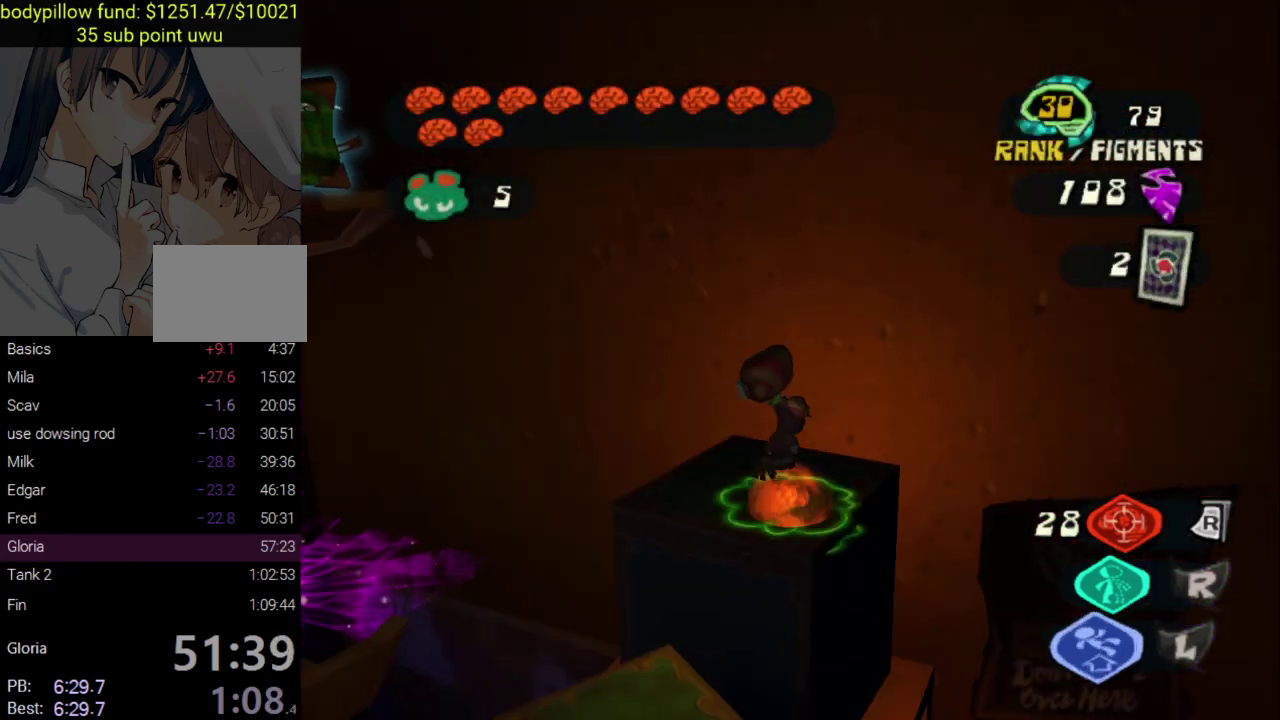
{"buttons": ["CROSS"], "left_stick": "right", "right_stick": "center", "events": [[117, "left_stick", "right"], [267, "CROSS", "down"]]}
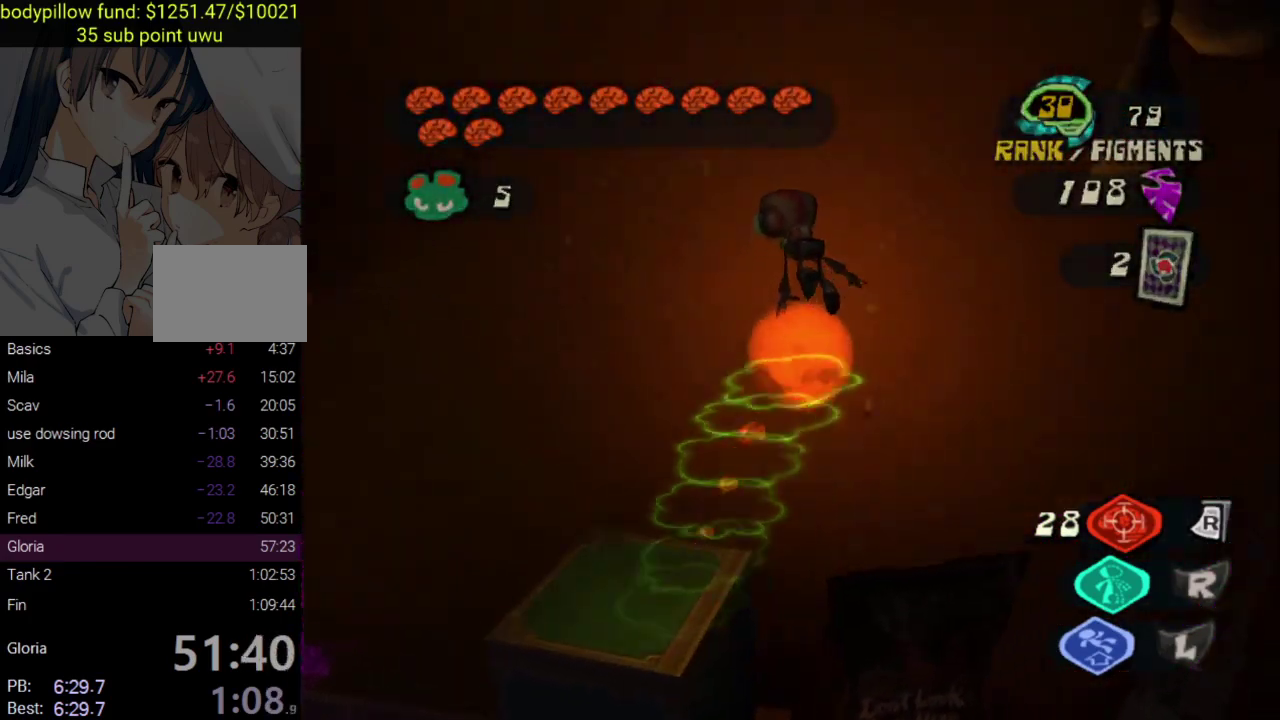
{"buttons": ["CROSS", "L2"], "left_stick": "right", "right_stick": "center", "events": [[183, "left_stick", "up-right"], [300, "CROSS", "up"], [300, "L2", "down"], [367, "left_stick", "right"], [383, "CROSS", "down"]]}
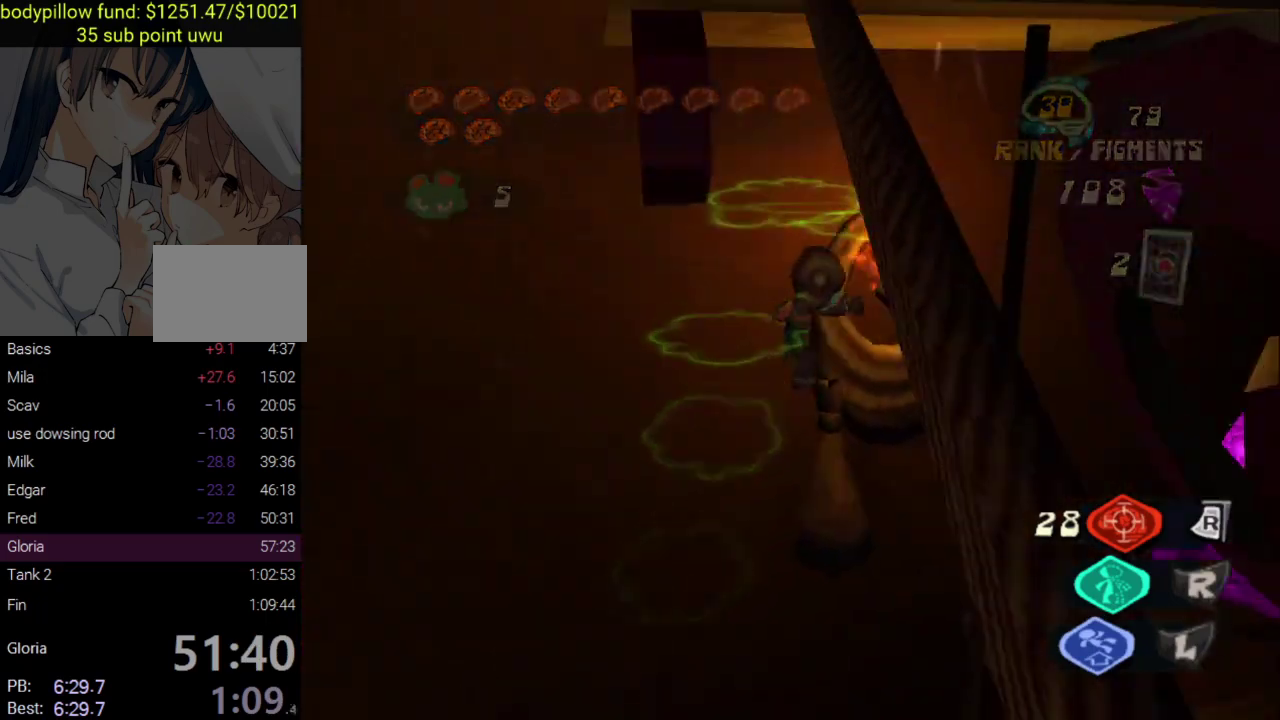
{"buttons": [], "left_stick": "up-left", "right_stick": "down", "events": [[83, "CROSS", "up"], [133, "CROSS", "down"], [183, "L2", "up"], [200, "CROSS", "up"], [267, "right_stick", "down-left"], [333, "left_stick", "down-right"], [433, "left_stick", "up-left"], [433, "right_stick", "down"]]}
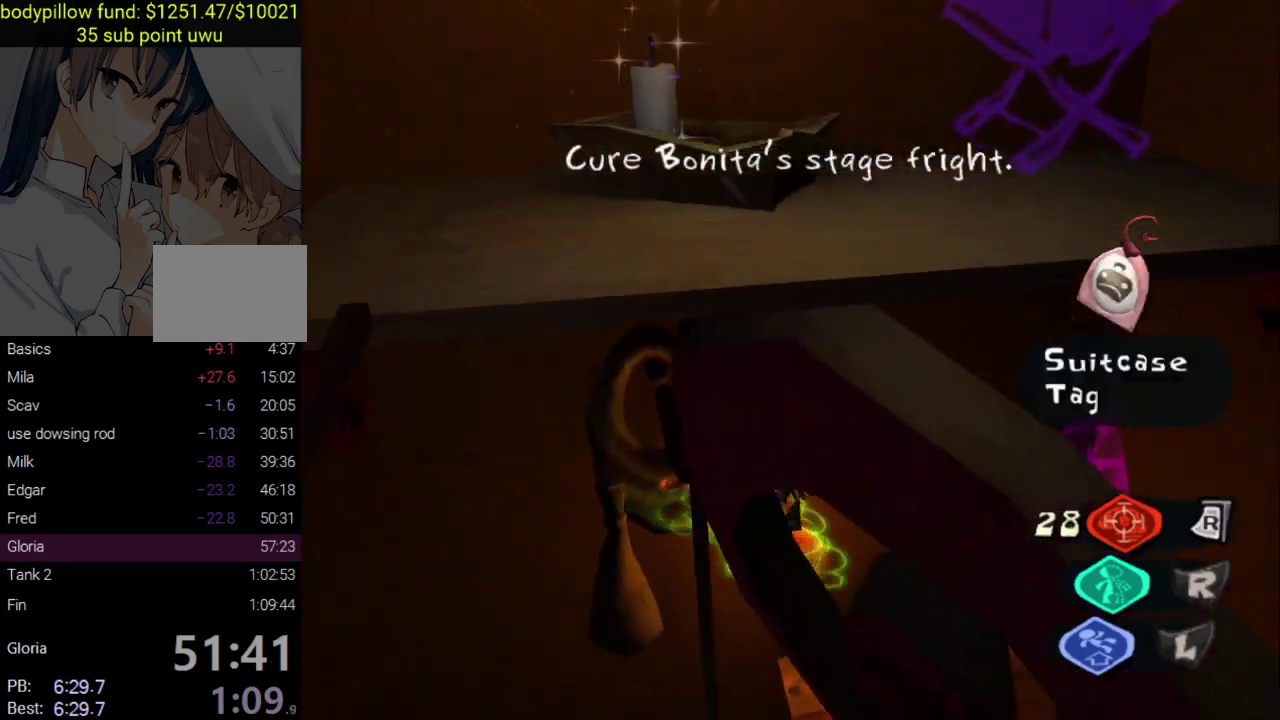
{"buttons": ["CROSS"], "left_stick": "left", "right_stick": "center", "events": [[67, "left_stick", "left"], [67, "right_stick", "center"], [167, "left_stick", "center"], [317, "CROSS", "down"], [317, "left_stick", "left"]]}